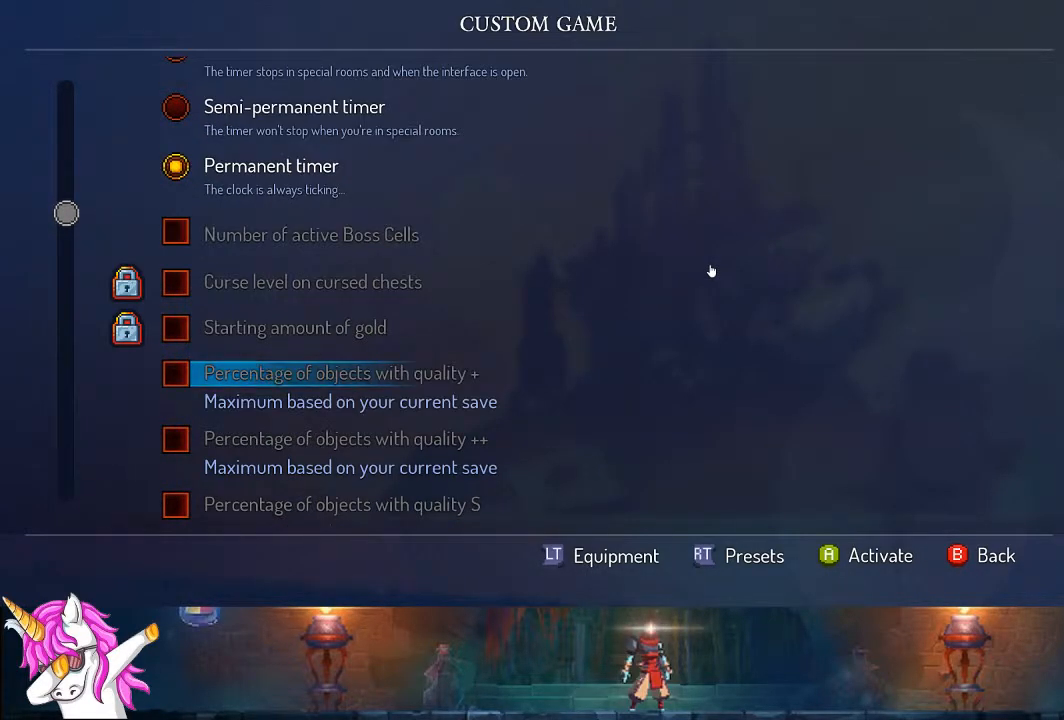
Gameplay with a controller (PlayStation layout); each line is a JSON object with the inputs held at the frame after it. "events" lists button and stick changes between this image and that frame as [ms after this image, input, new state], when the widget could be followed in between.
{"buttons": [], "left_stick": "center", "right_stick": "center", "events": [[333, "DPAD_DOWN", "down"], [483, "DPAD_DOWN", "up"]]}
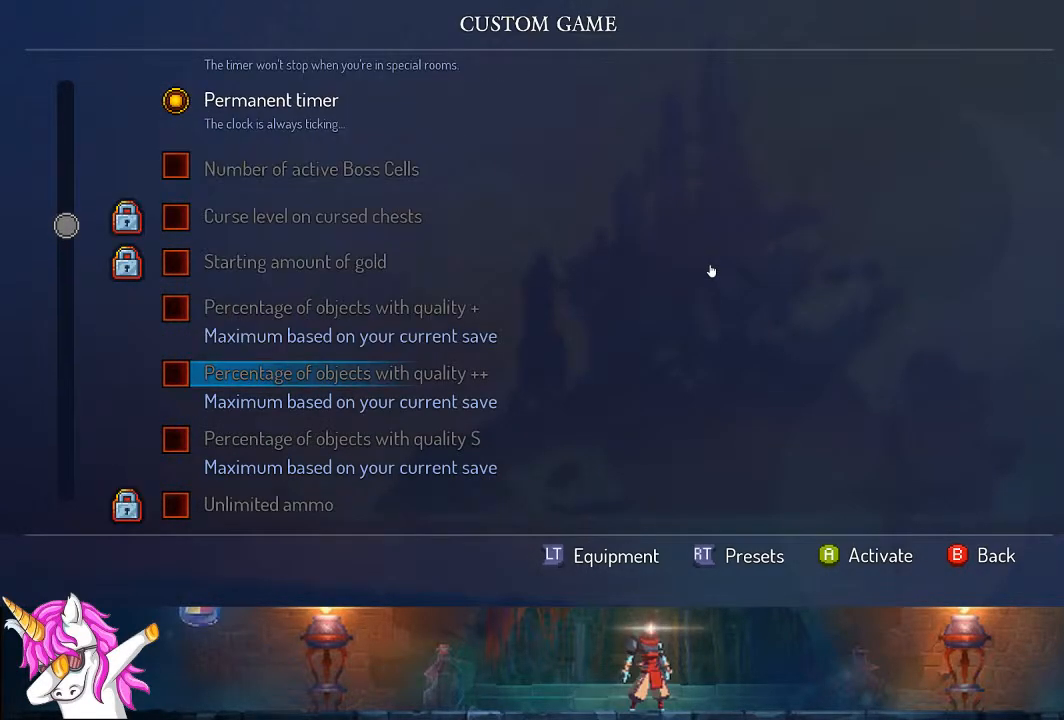
{"buttons": [], "left_stick": "center", "right_stick": "center", "events": []}
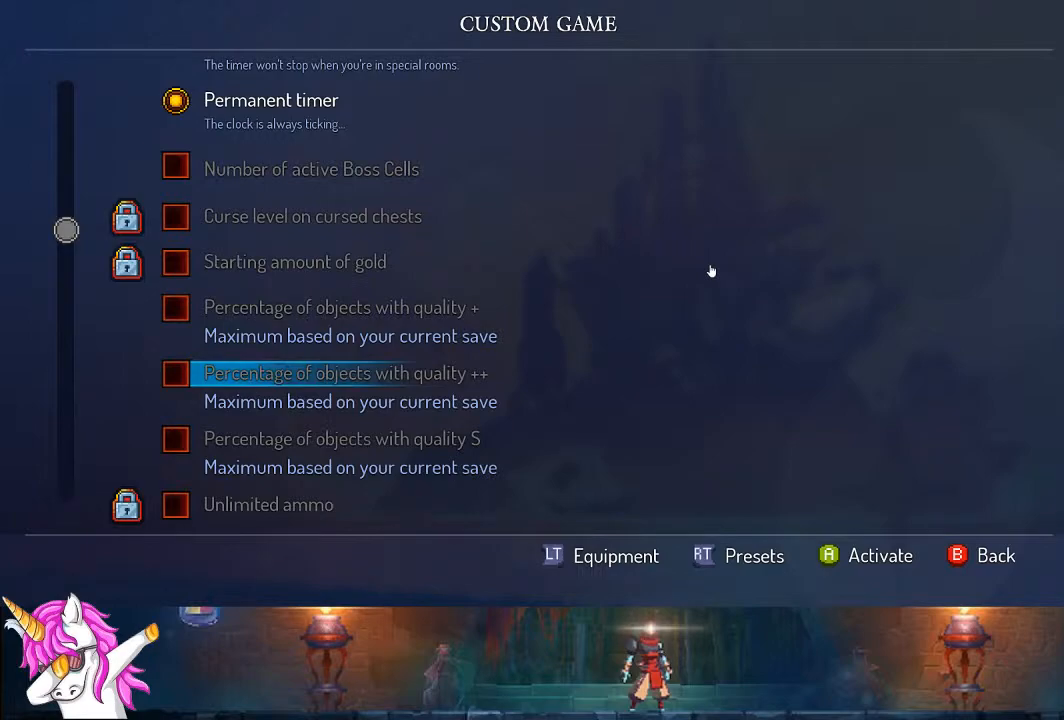
{"buttons": ["DPAD_DOWN"], "left_stick": "center", "right_stick": "center", "events": [[400, "DPAD_DOWN", "down"]]}
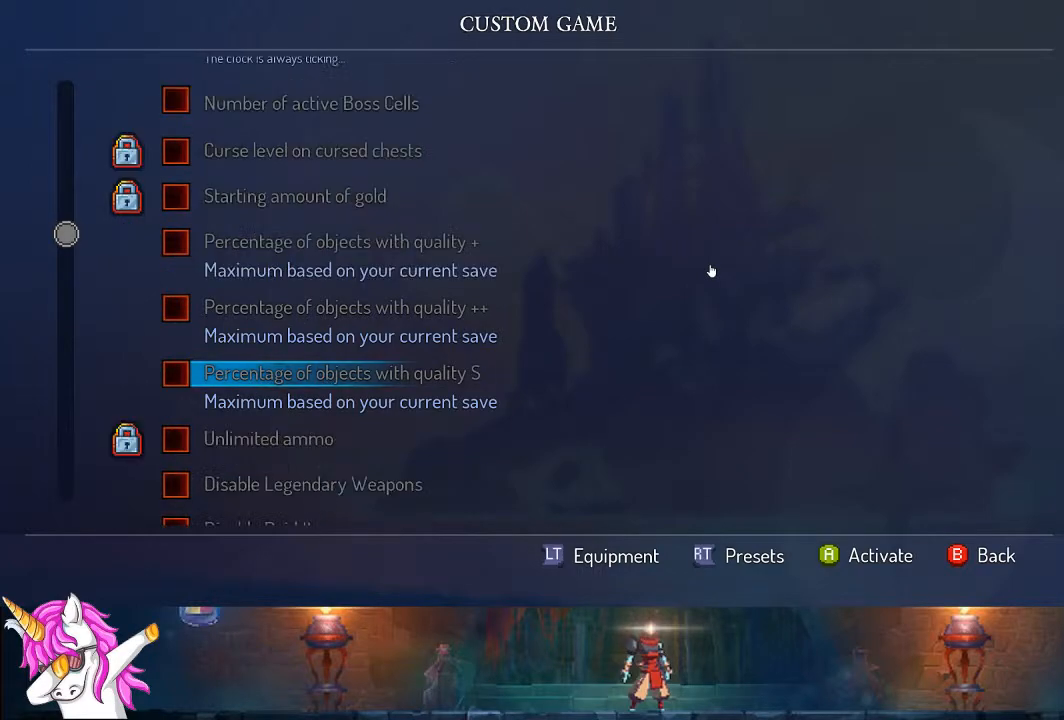
{"buttons": [], "left_stick": "center", "right_stick": "center", "events": [[50, "DPAD_DOWN", "up"]]}
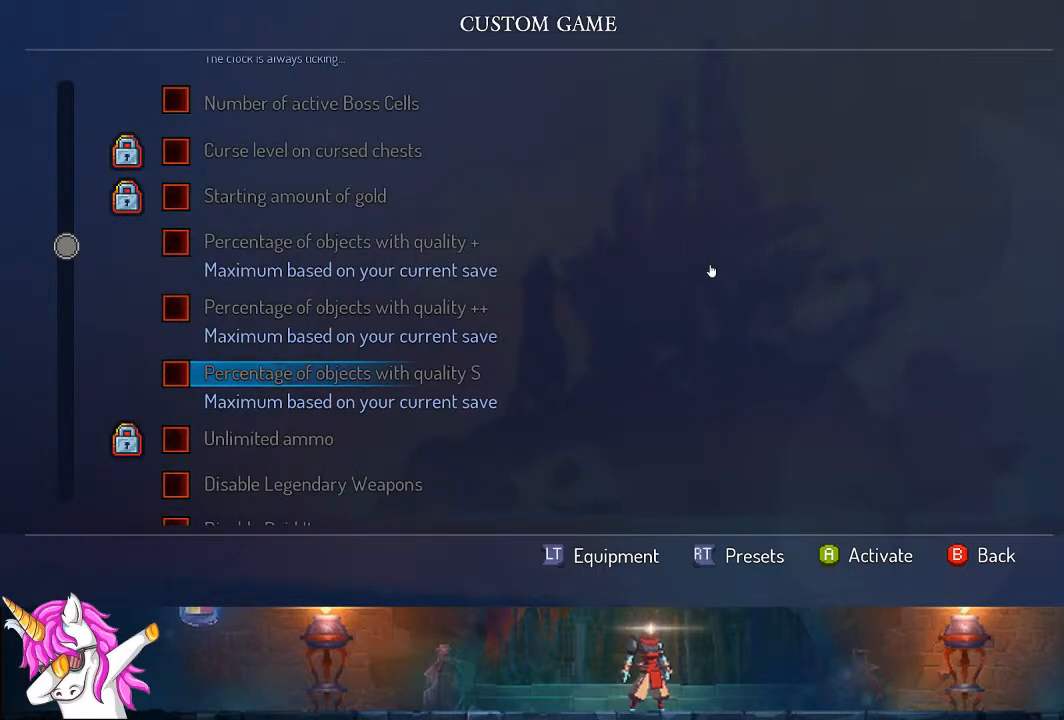
{"buttons": [], "left_stick": "center", "right_stick": "center", "events": [[233, "DPAD_DOWN", "down"], [350, "DPAD_DOWN", "up"]]}
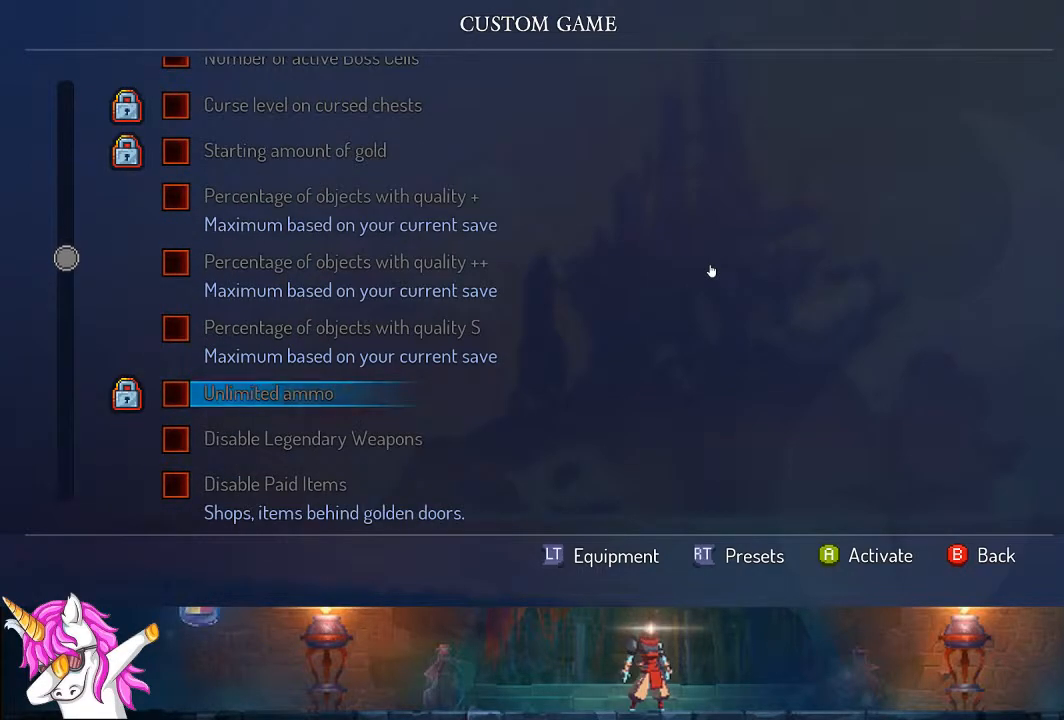
{"buttons": [], "left_stick": "center", "right_stick": "center"}
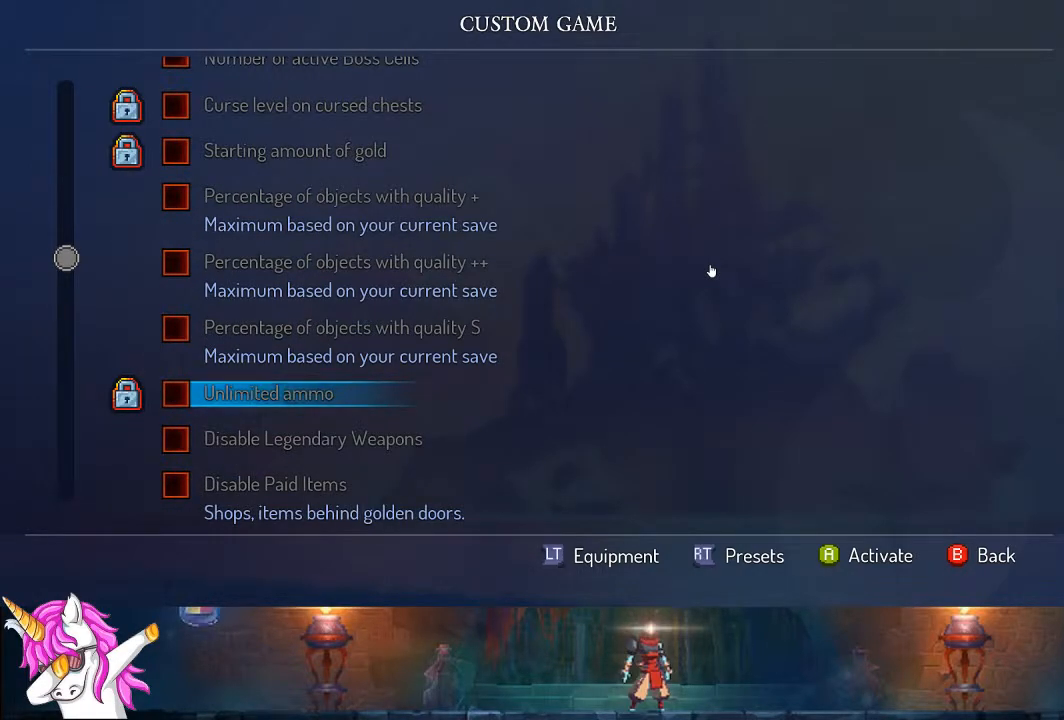
{"buttons": [], "left_stick": "center", "right_stick": "center", "events": [[117, "DPAD_DOWN", "down"], [233, "DPAD_DOWN", "up"]]}
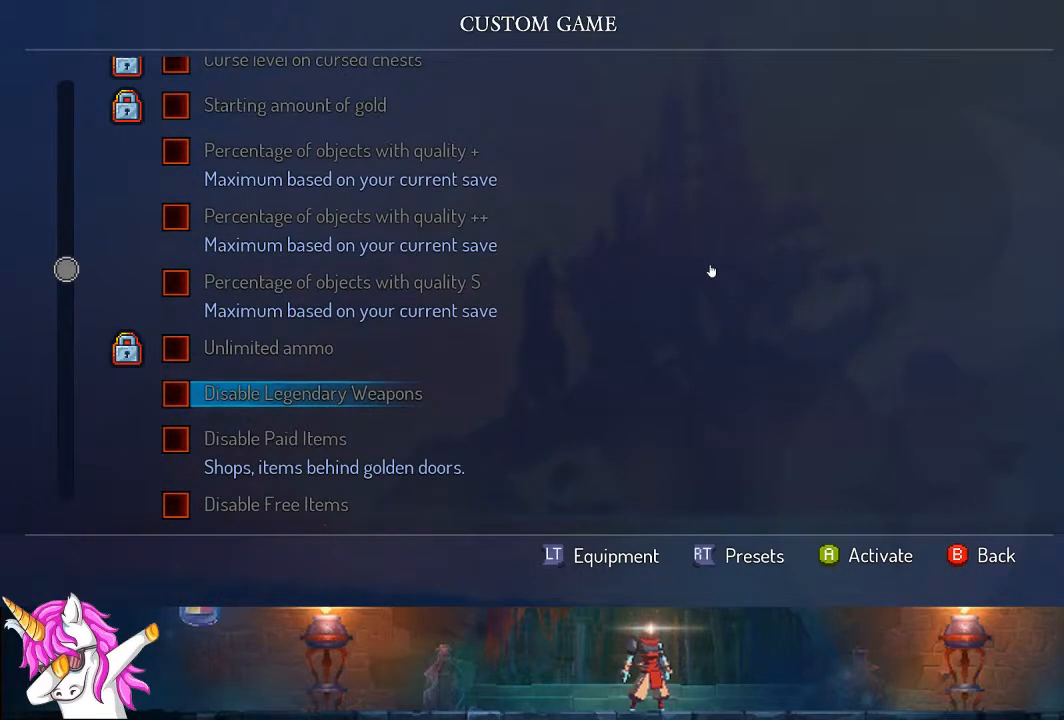
{"buttons": ["DPAD_DOWN"], "left_stick": "center", "right_stick": "center", "events": [[350, "DPAD_DOWN", "down"]]}
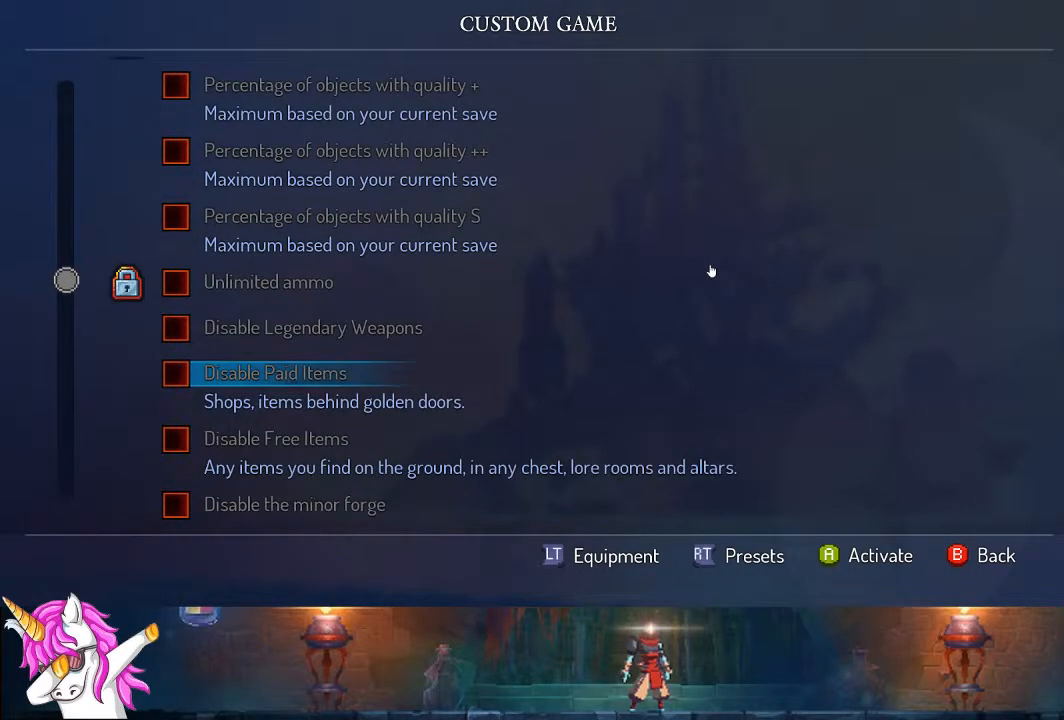
{"buttons": [], "left_stick": "center", "right_stick": "center", "events": [[17, "DPAD_DOWN", "up"]]}
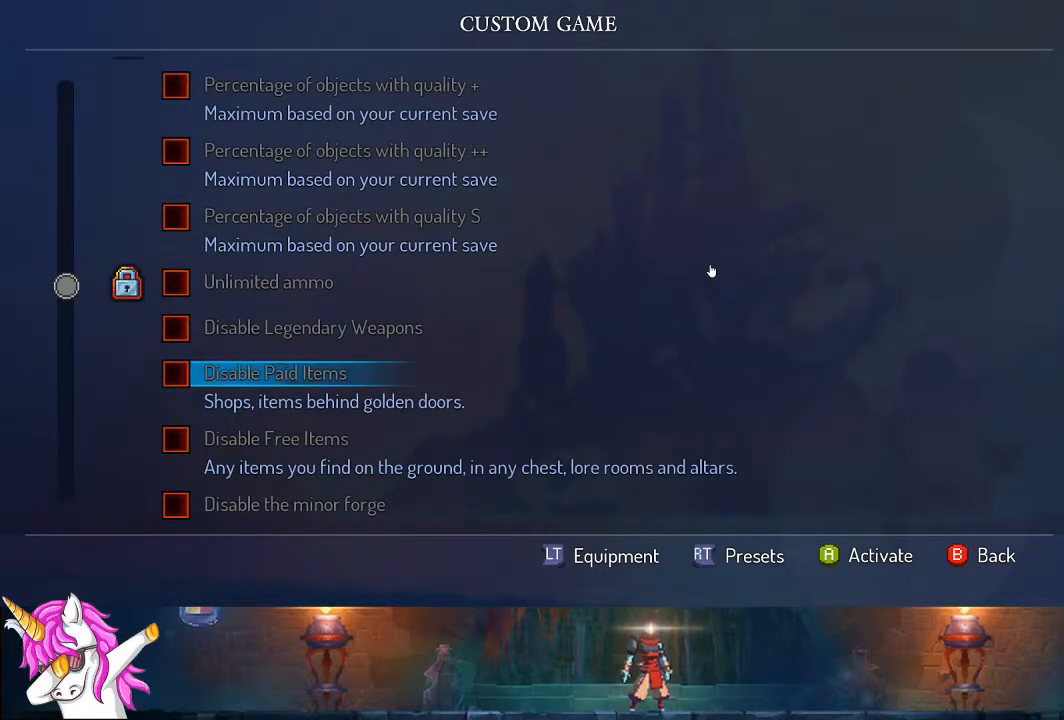
{"buttons": [], "left_stick": "center", "right_stick": "center", "events": [[183, "DPAD_DOWN", "down"], [317, "DPAD_DOWN", "up"]]}
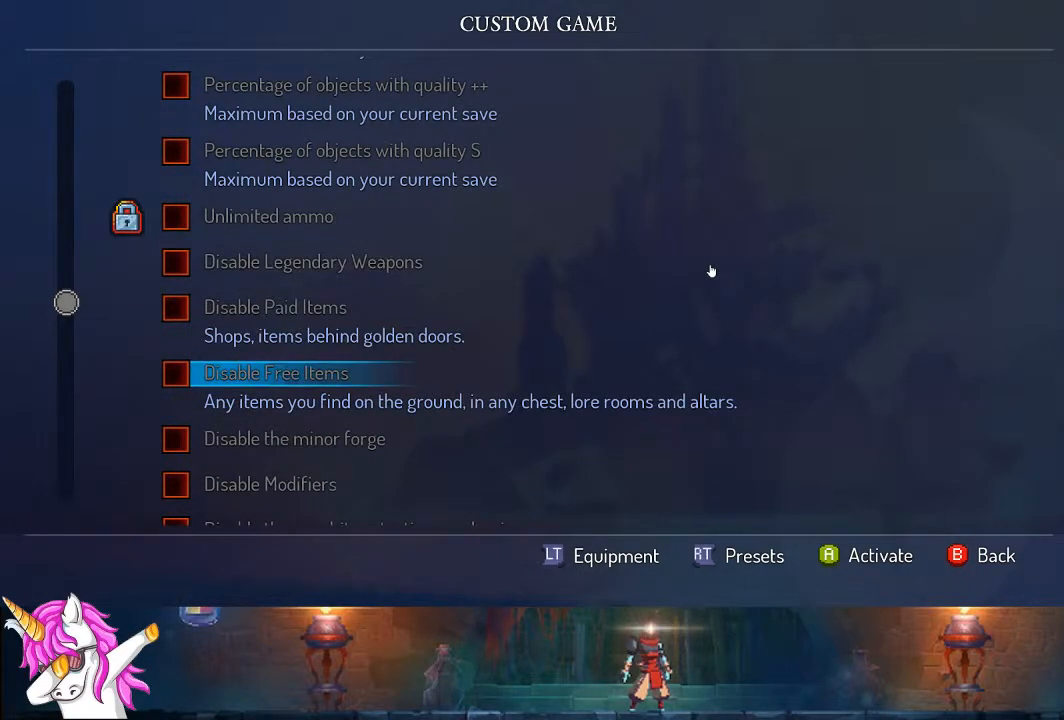
{"buttons": [], "left_stick": "center", "right_stick": "center", "events": []}
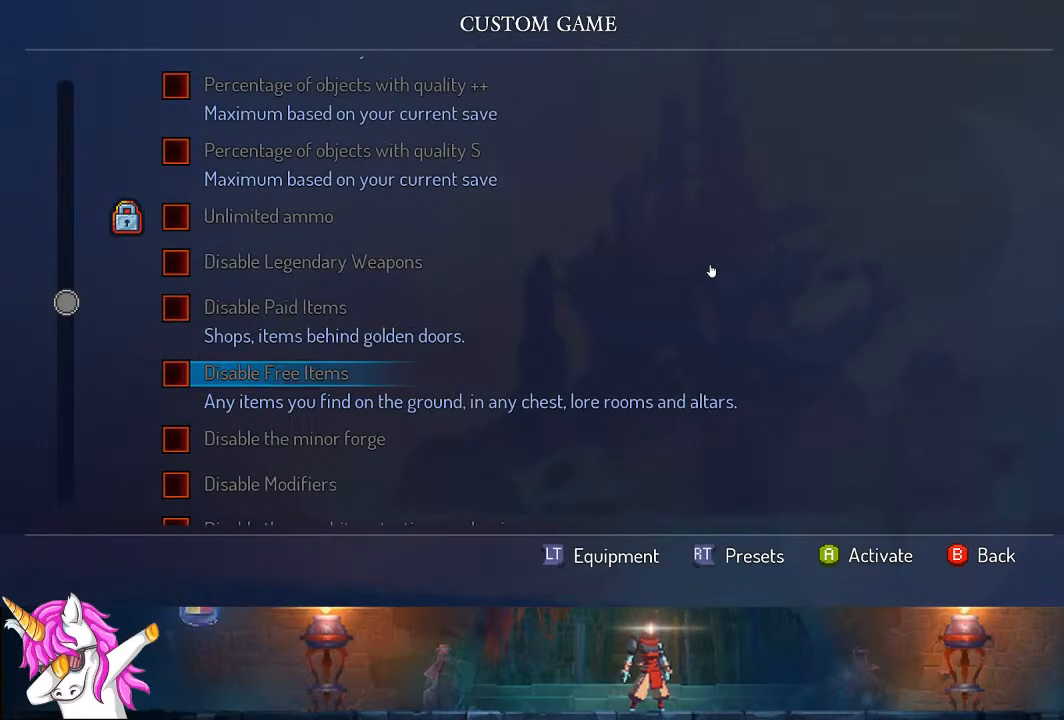
{"buttons": [], "left_stick": "center", "right_stick": "center", "events": [[133, "DPAD_DOWN", "down"], [283, "DPAD_DOWN", "up"]]}
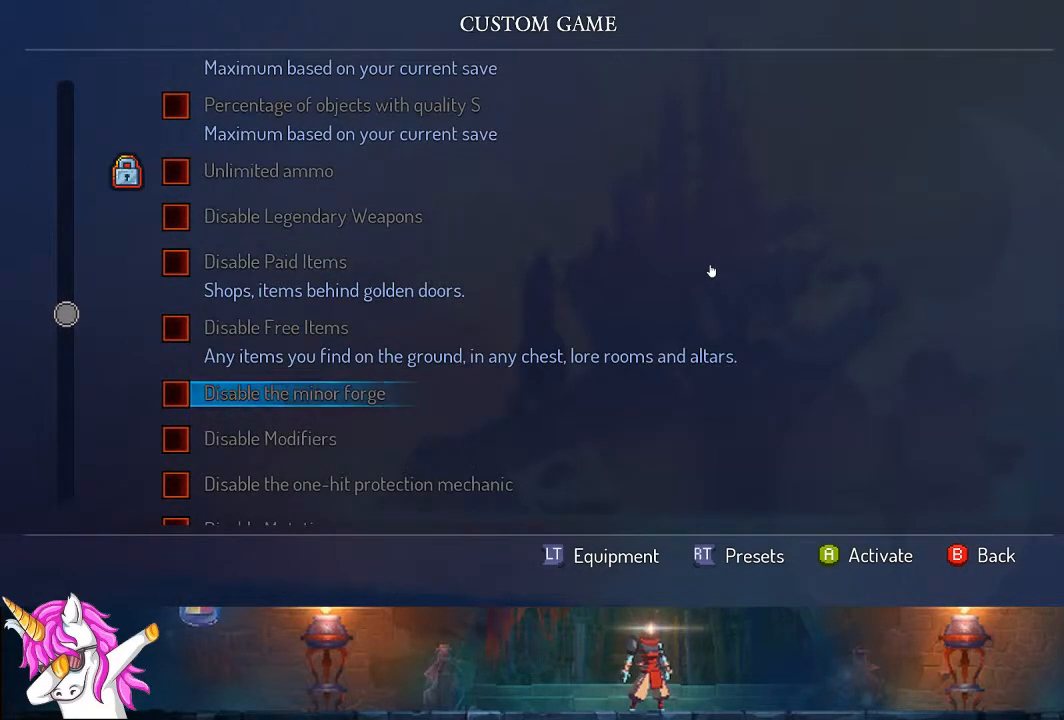
{"buttons": [], "left_stick": "center", "right_stick": "center", "events": [[283, "DPAD_DOWN", "down"], [417, "DPAD_DOWN", "up"]]}
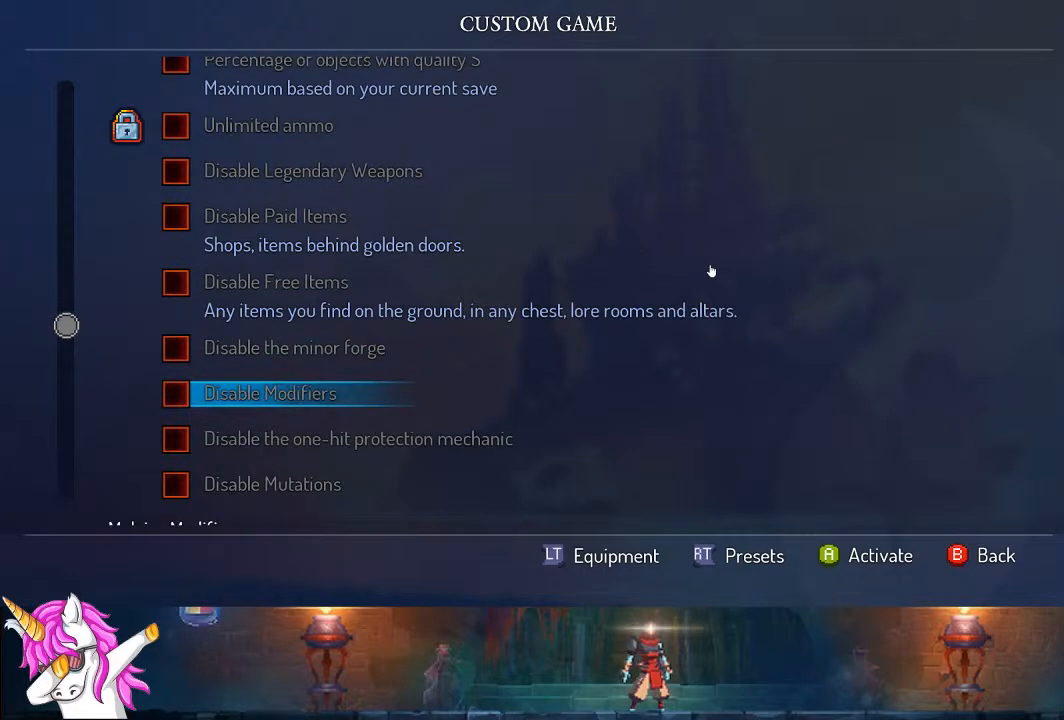
{"buttons": [], "left_stick": "center", "right_stick": "center", "events": []}
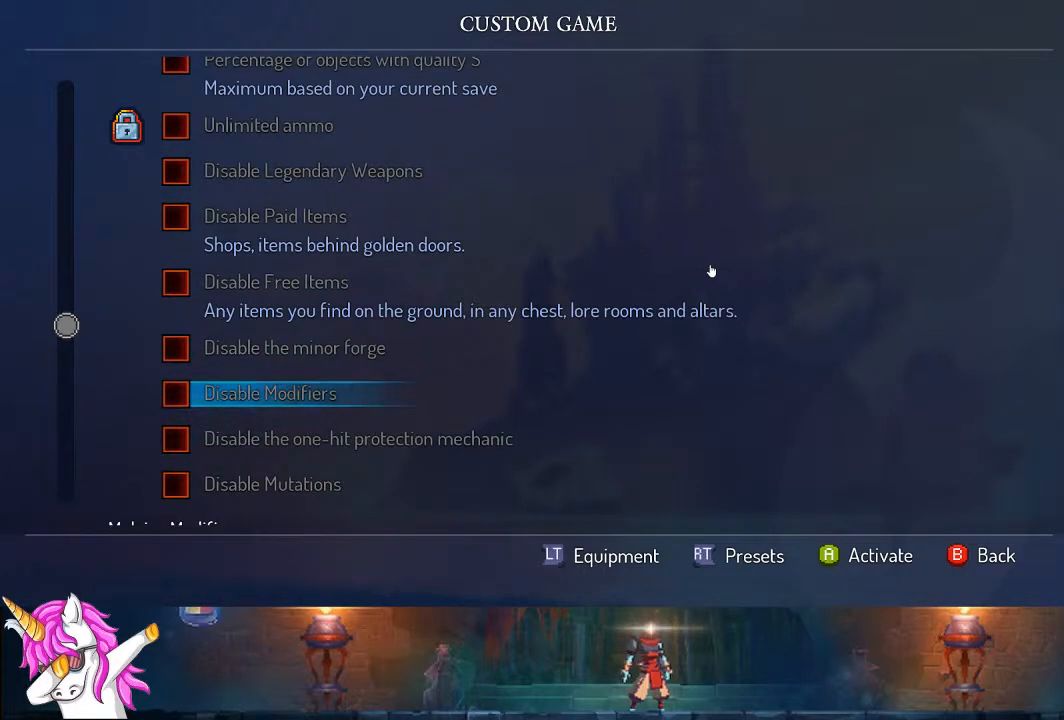
{"buttons": [], "left_stick": "center", "right_stick": "center", "events": [[233, "DPAD_DOWN", "down"], [317, "DPAD_DOWN", "up"]]}
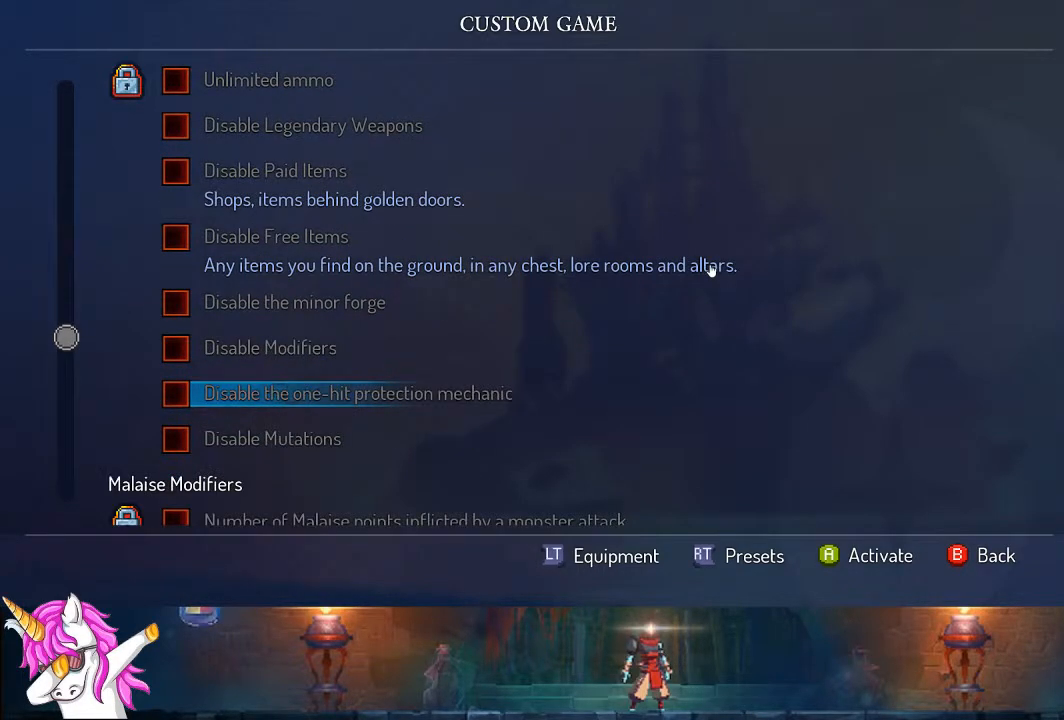
{"buttons": [], "left_stick": "center", "right_stick": "center", "events": [[400, "DPAD_DOWN", "down"], [500, "DPAD_DOWN", "up"]]}
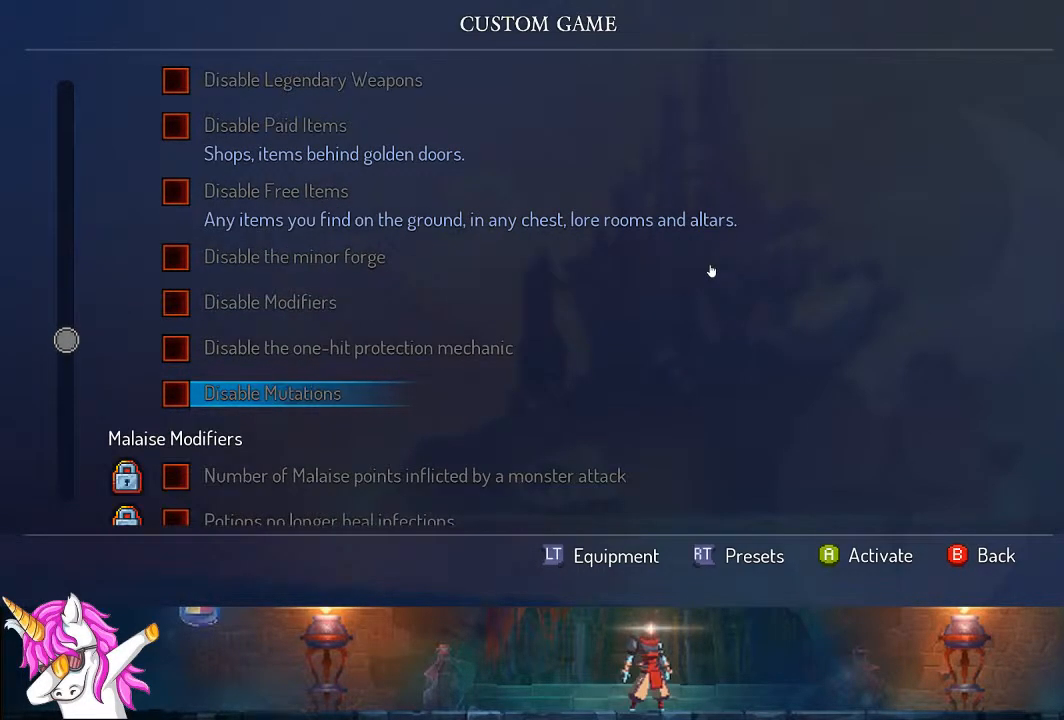
{"buttons": [], "left_stick": "center", "right_stick": "center", "events": []}
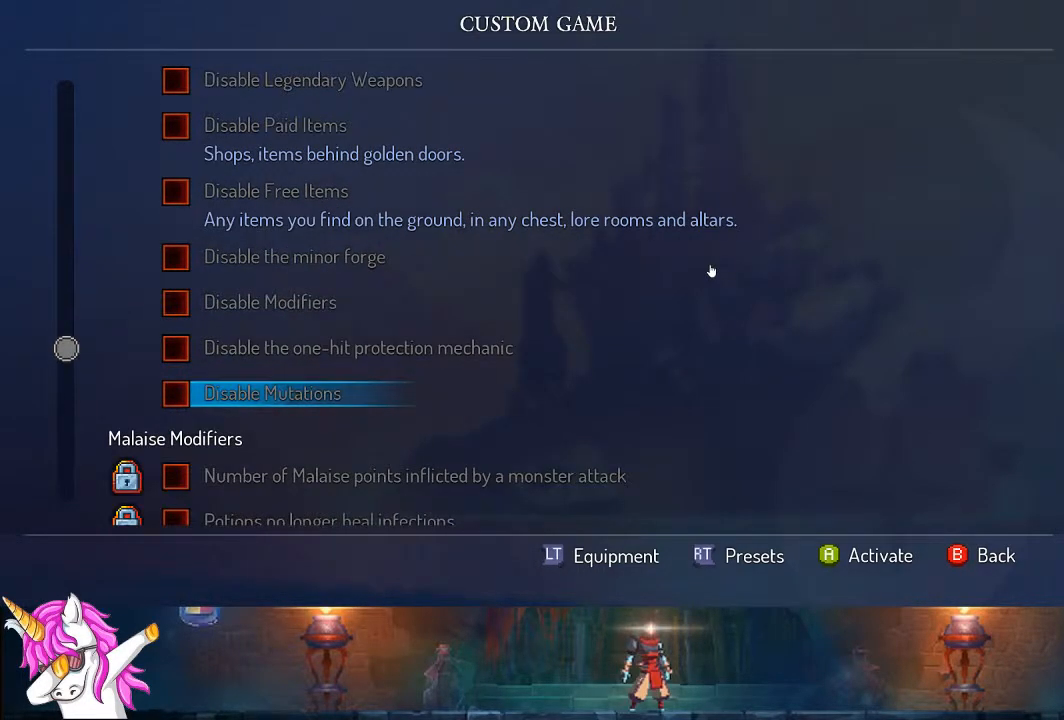
{"buttons": [], "left_stick": "center", "right_stick": "center", "events": [[117, "DPAD_DOWN", "down"], [217, "DPAD_DOWN", "up"]]}
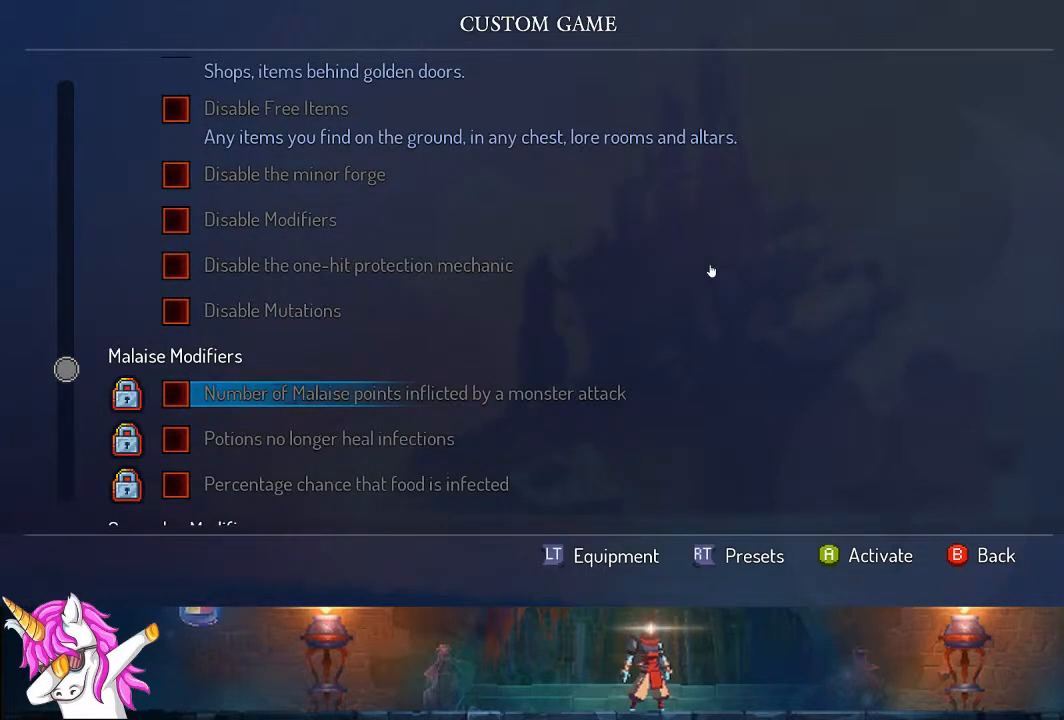
{"buttons": [], "left_stick": "center", "right_stick": "center", "events": [[283, "DPAD_DOWN", "down"], [400, "DPAD_DOWN", "up"]]}
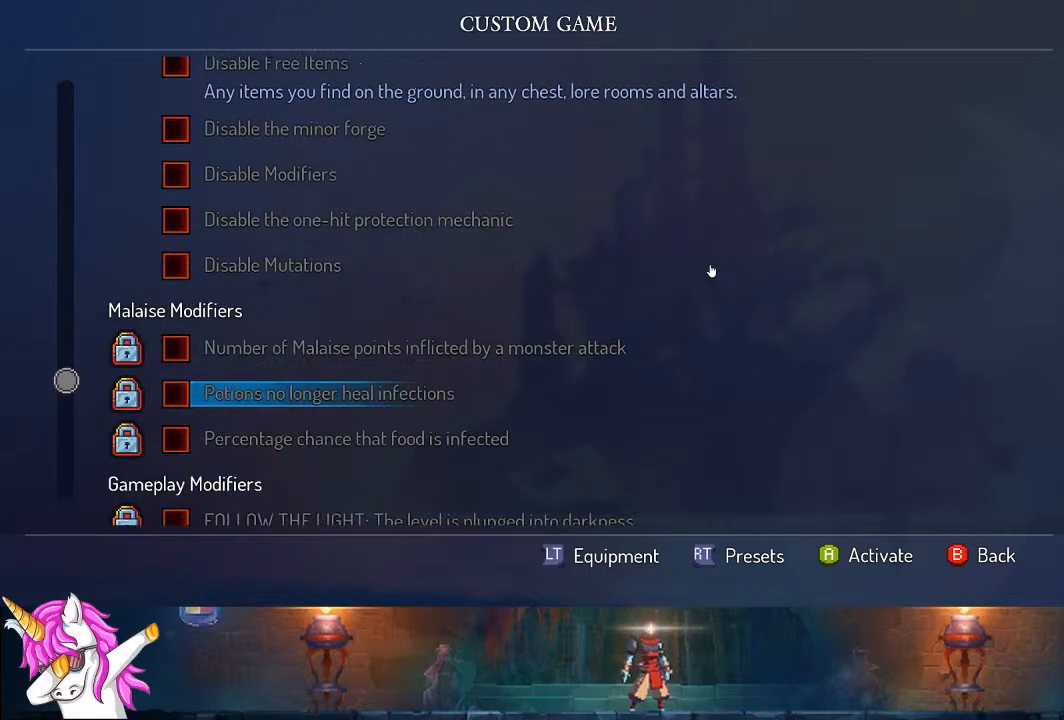
{"buttons": ["DPAD_DOWN"], "left_stick": "center", "right_stick": "center", "events": [[500, "DPAD_DOWN", "down"]]}
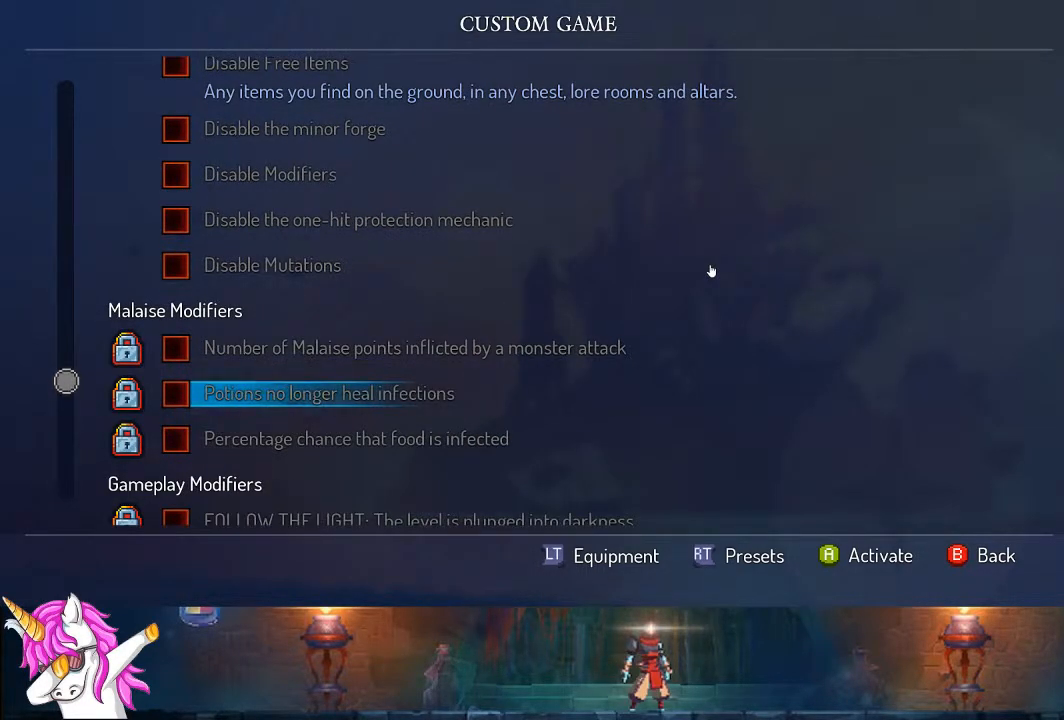
{"buttons": [], "left_stick": "center", "right_stick": "center", "events": [[100, "DPAD_DOWN", "up"]]}
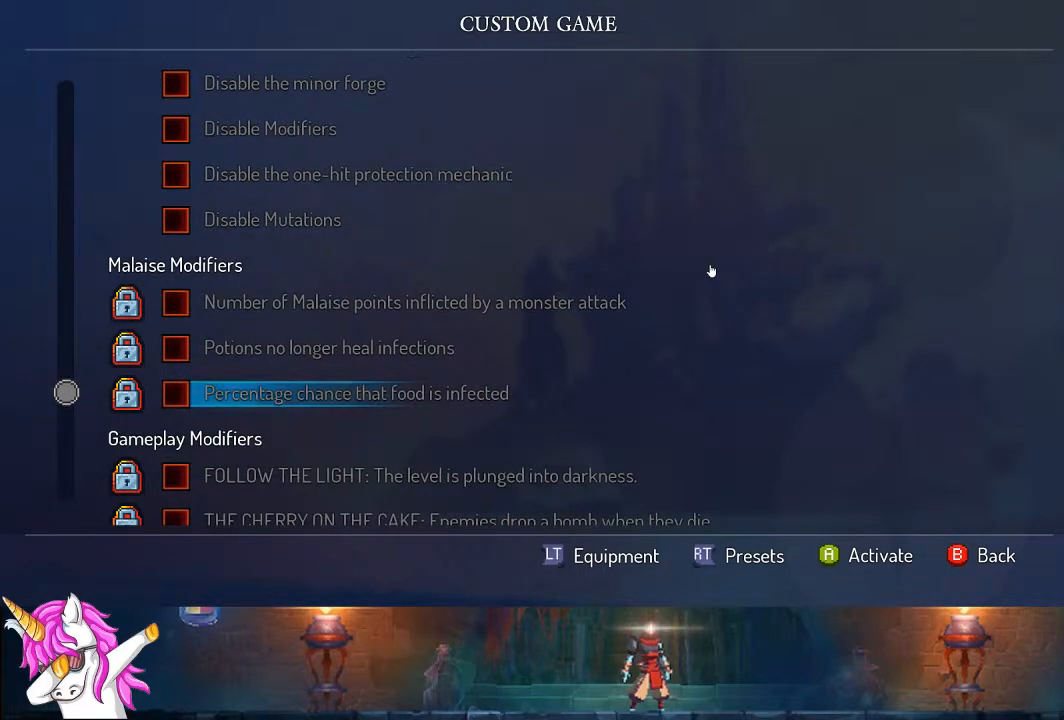
{"buttons": [], "left_stick": "center", "right_stick": "center", "events": [[183, "DPAD_DOWN", "down"], [300, "DPAD_DOWN", "up"]]}
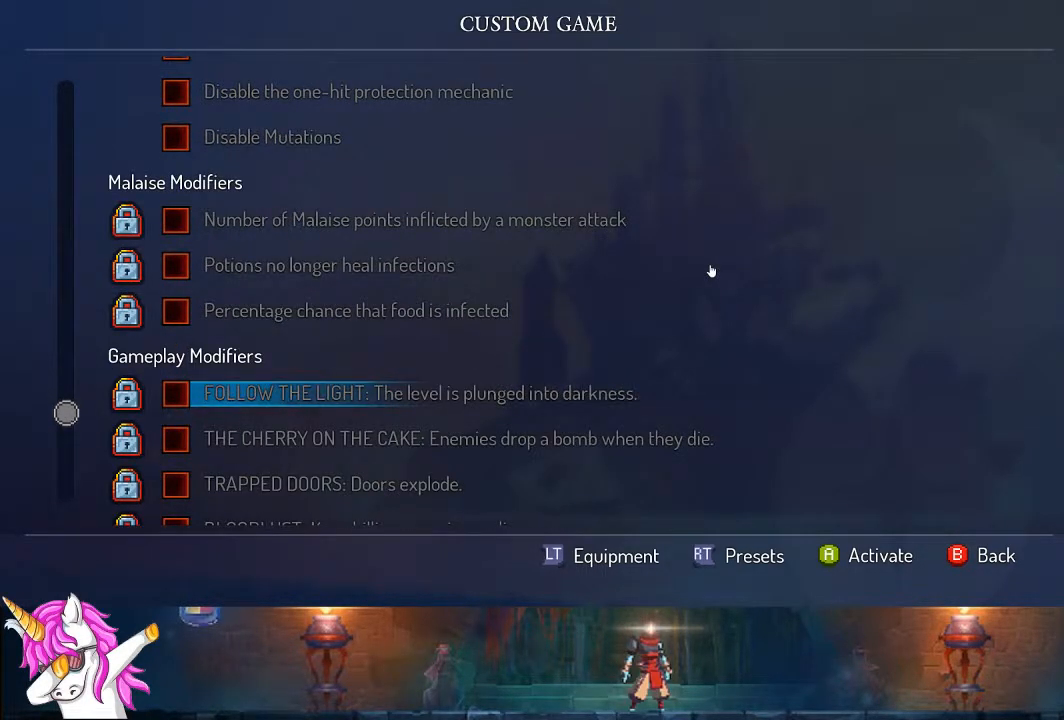
{"buttons": [], "left_stick": "center", "right_stick": "center", "events": [[300, "DPAD_DOWN", "down"], [400, "DPAD_DOWN", "up"]]}
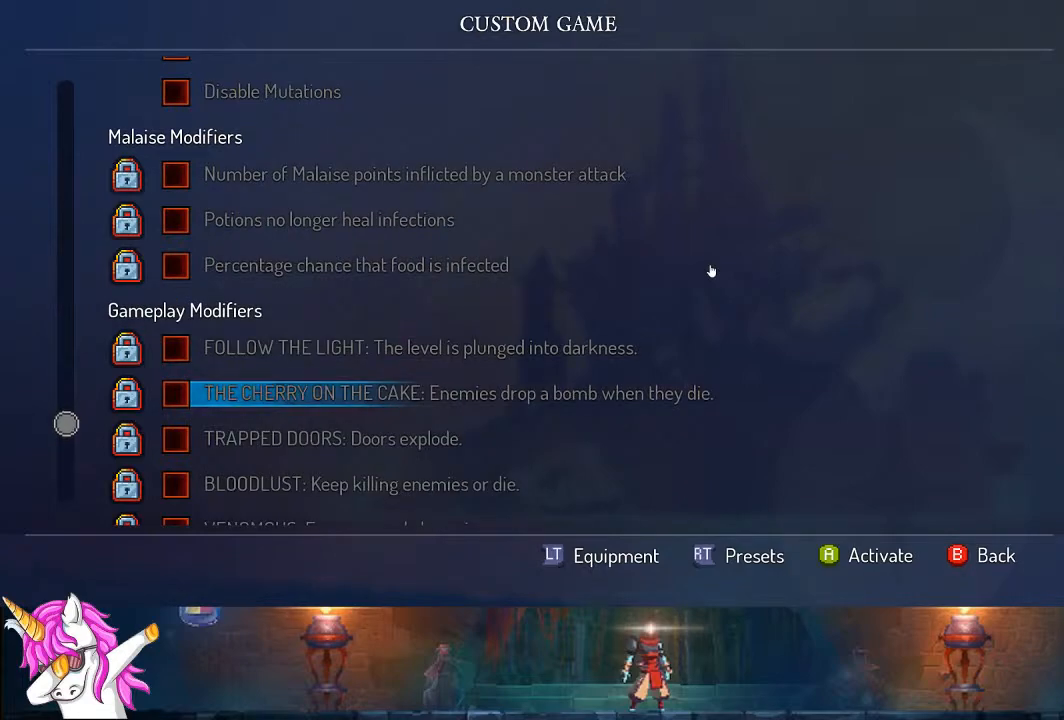
{"buttons": ["DPAD_DOWN"], "left_stick": "center", "right_stick": "center", "events": [[417, "DPAD_DOWN", "down"]]}
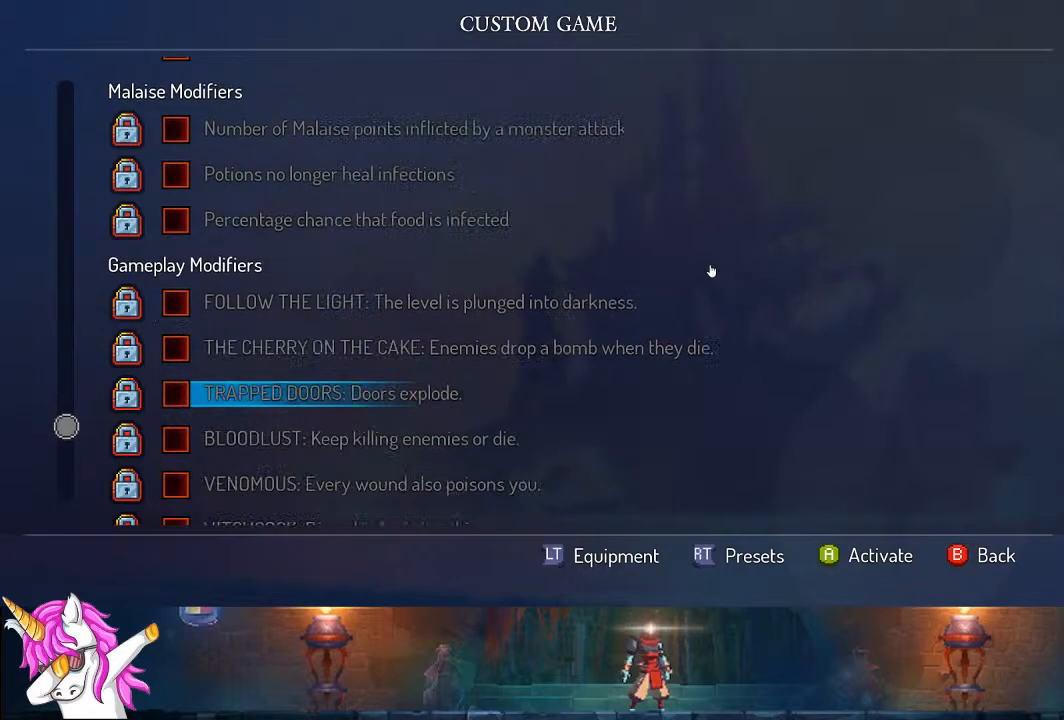
{"buttons": ["DPAD_DOWN"], "left_stick": "center", "right_stick": "center", "events": [[33, "DPAD_DOWN", "up"], [500, "DPAD_DOWN", "down"]]}